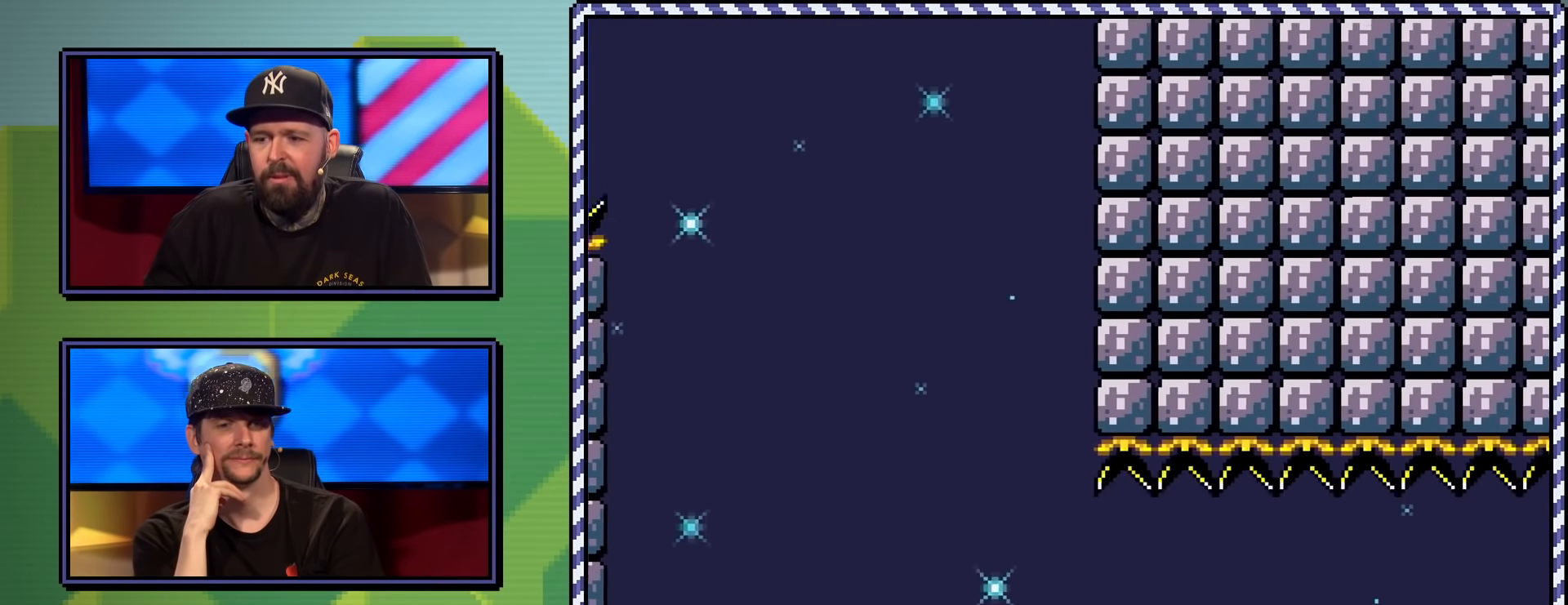
Gameplay with a controller (Nintendo layout); each line is a JSON object with the inputs held at the frame after it. "events" lists button and stick changes between this image and that frame as [ms after this image, input, new state], when the widget could be followed in between. Not read: L3 R3.
{"buttons": ["X", "DPAD_RIGHT"], "events": [[17, "A", "down"], [317, "A", "up"]]}
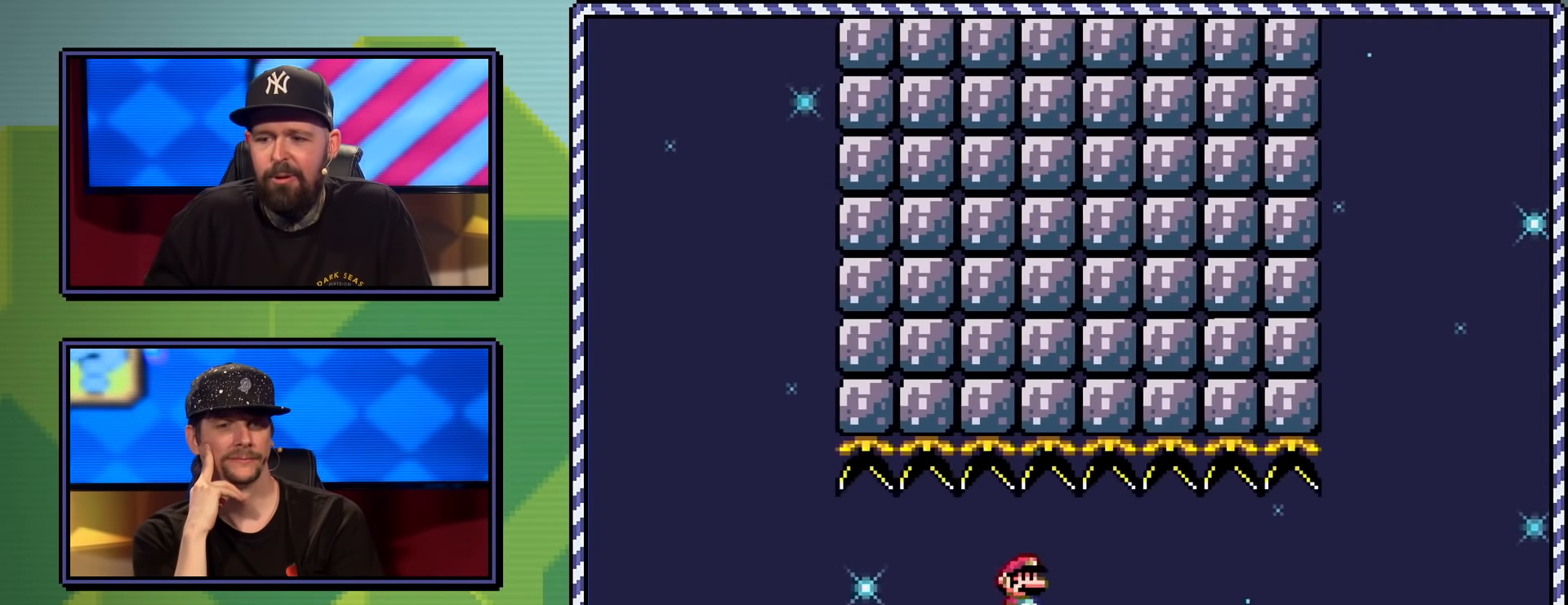
{"buttons": ["A", "X", "DPAD_RIGHT"], "events": [[184, "A", "down"], [367, "A", "up"], [384, "A", "down"]]}
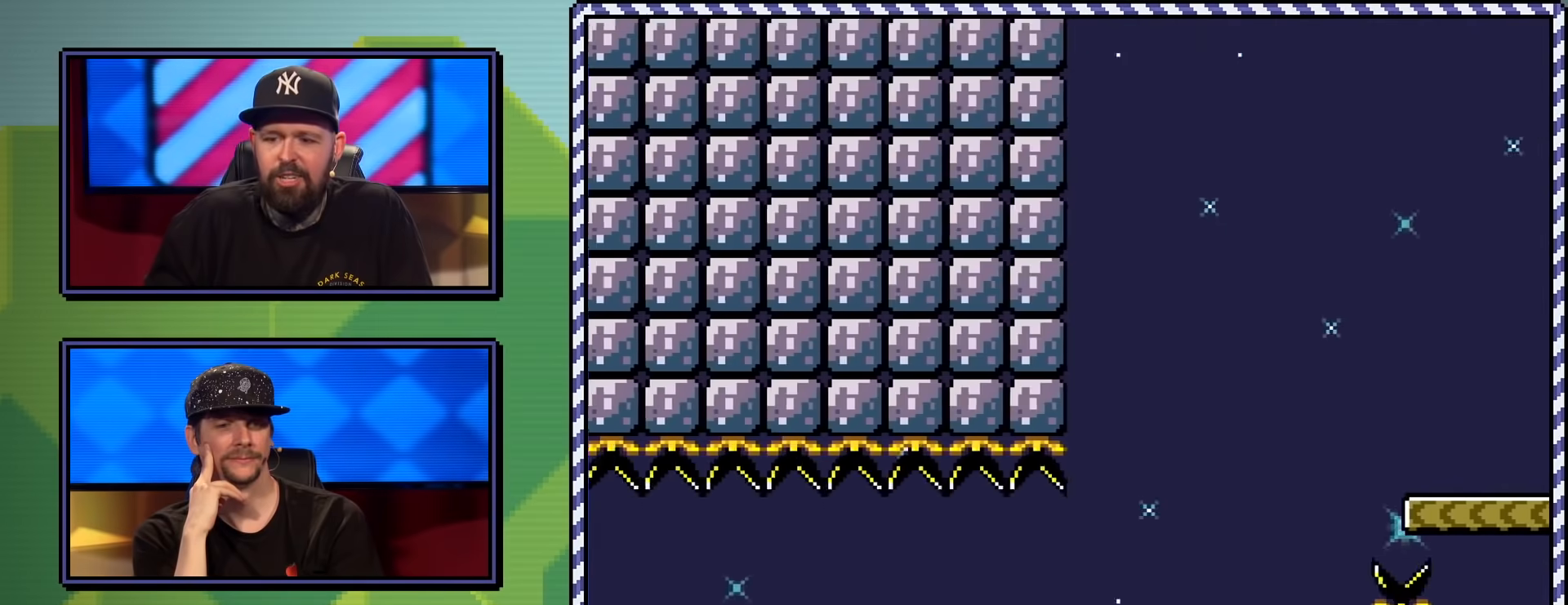
{"buttons": ["A", "X", "DPAD_RIGHT"], "events": []}
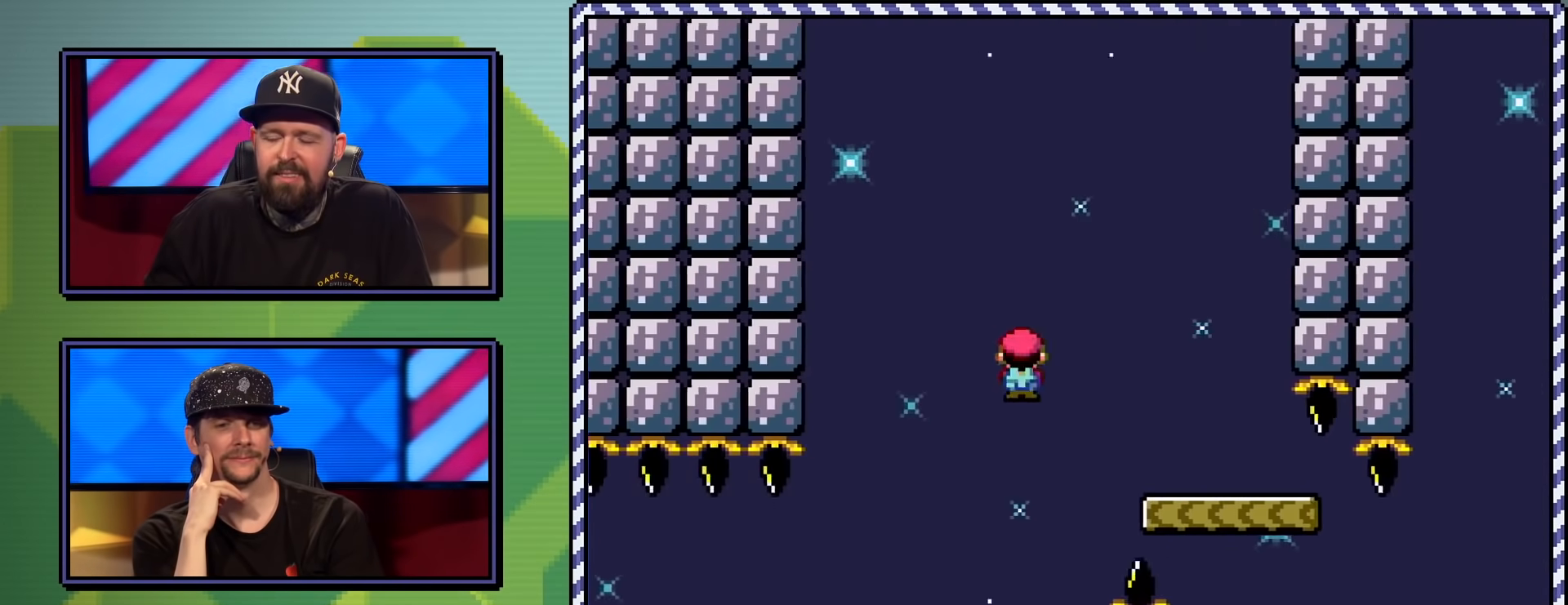
{"buttons": ["Y", "DPAD_RIGHT"], "events": [[50, "DPAD_UP", "down"], [234, "A", "up"], [267, "DPAD_UP", "up"], [267, "Y", "down"], [284, "X", "up"]]}
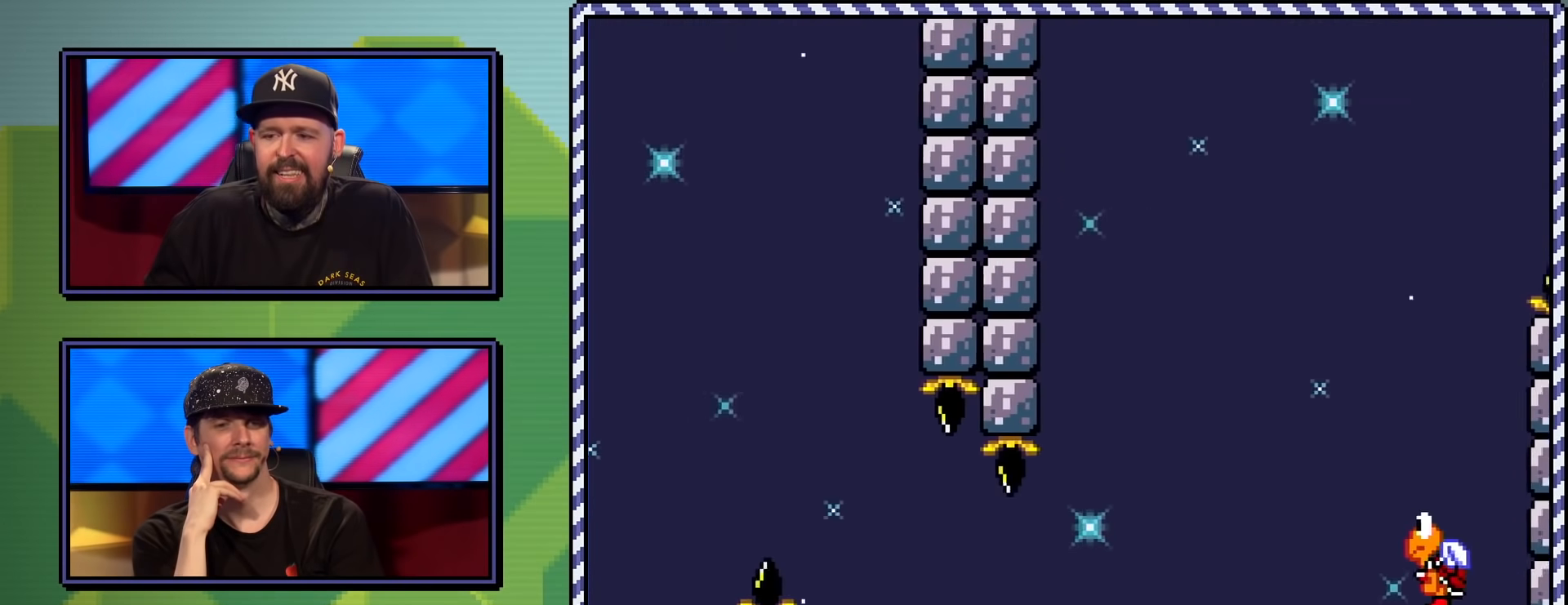
{"buttons": ["B", "Y", "DPAD_UP", "DPAD_RIGHT"], "events": [[17, "B", "down"], [83, "DPAD_UP", "down"]]}
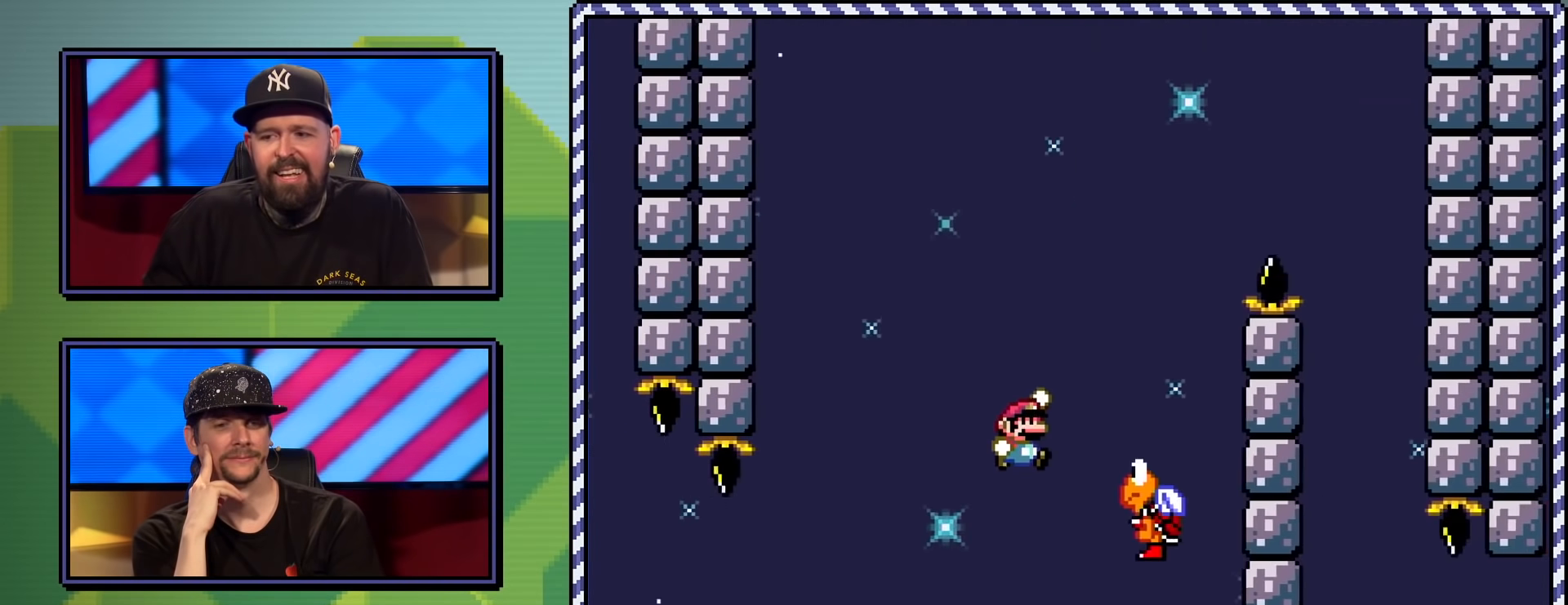
{"buttons": ["B", "Y", "DPAD_RIGHT"], "events": [[17, "DPAD_RIGHT", "up"], [50, "DPAD_LEFT", "down"], [50, "DPAD_UP", "up"], [151, "DPAD_UP", "down"], [184, "DPAD_LEFT", "up"], [201, "DPAD_RIGHT", "down"], [217, "DPAD_UP", "up"]]}
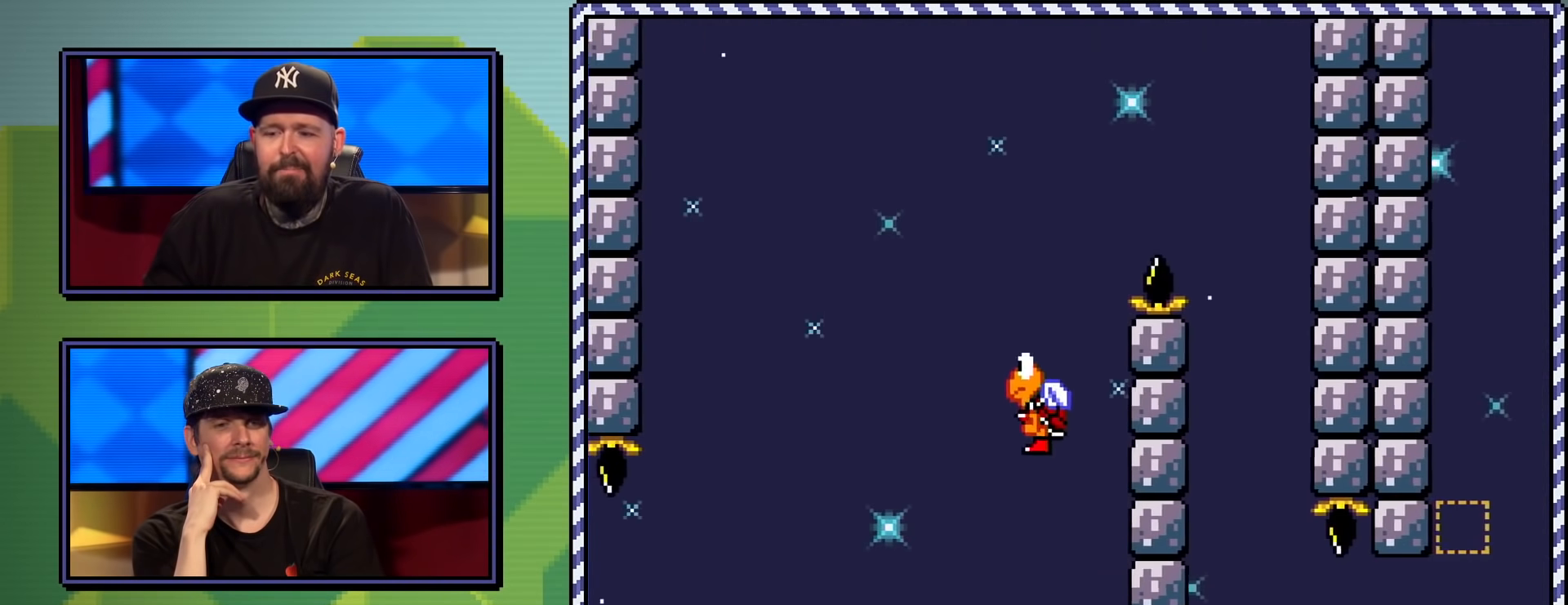
{"buttons": ["B", "Y"], "events": [[33, "DPAD_UP", "down"], [100, "DPAD_RIGHT", "up"], [133, "DPAD_LEFT", "down"], [250, "DPAD_LEFT", "up"], [250, "DPAD_UP", "up"]]}
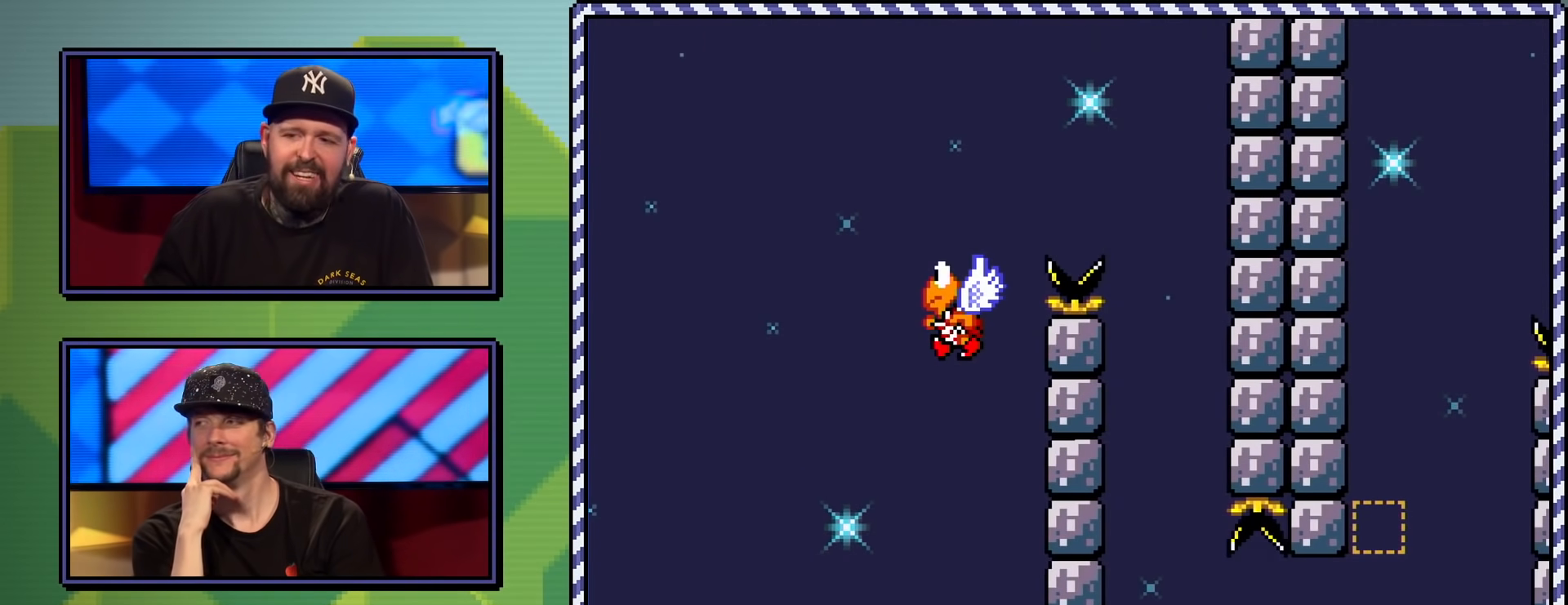
{"buttons": ["A"], "events": [[50, "B", "up"], [151, "Y", "up"], [367, "A", "down"]]}
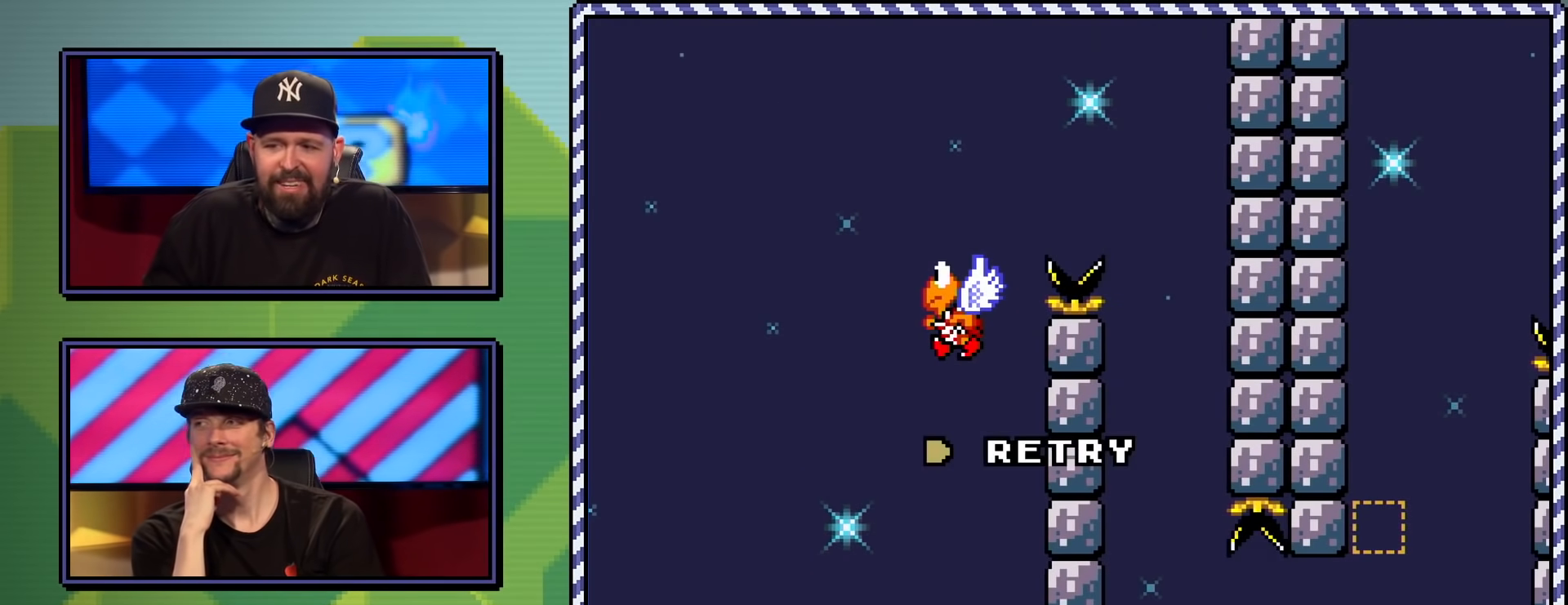
{"buttons": ["A"], "events": [[17, "A", "up"], [167, "A", "down"], [300, "A", "up"], [484, "A", "down"]]}
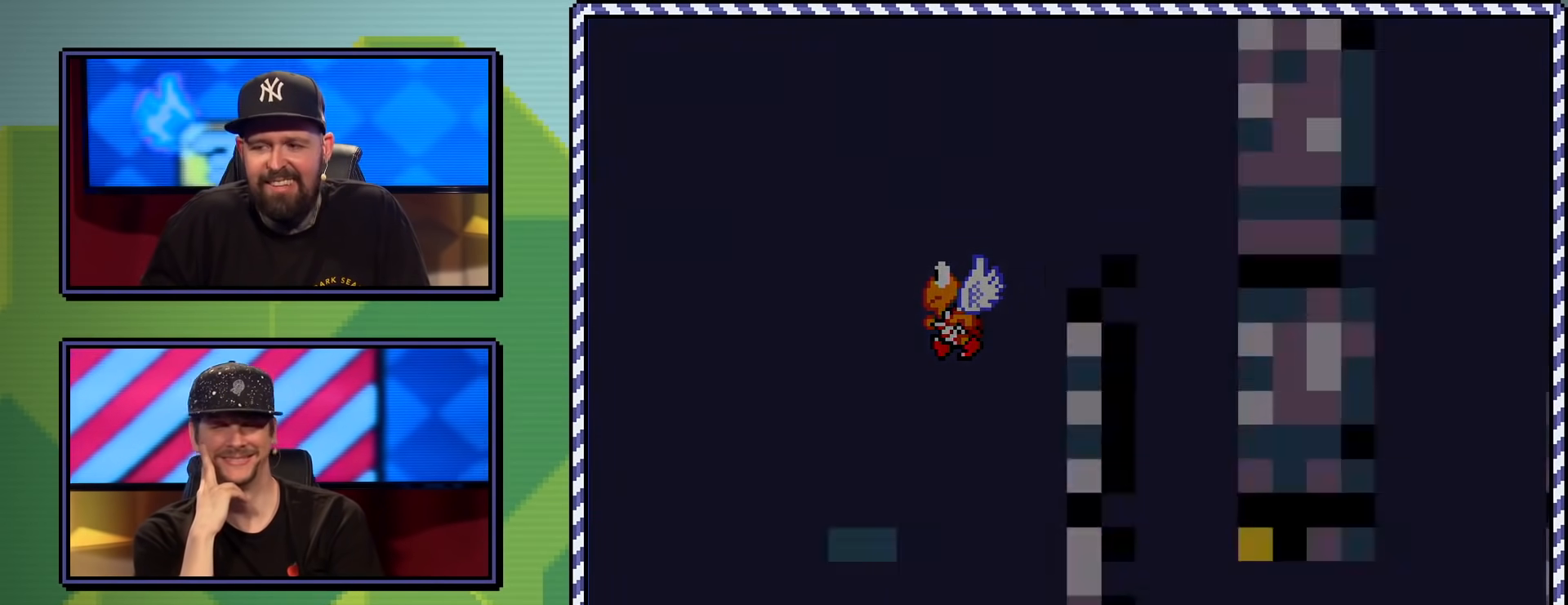
{"buttons": ["A"], "events": [[101, "A", "up"], [217, "A", "down"], [351, "A", "up"], [468, "A", "down"]]}
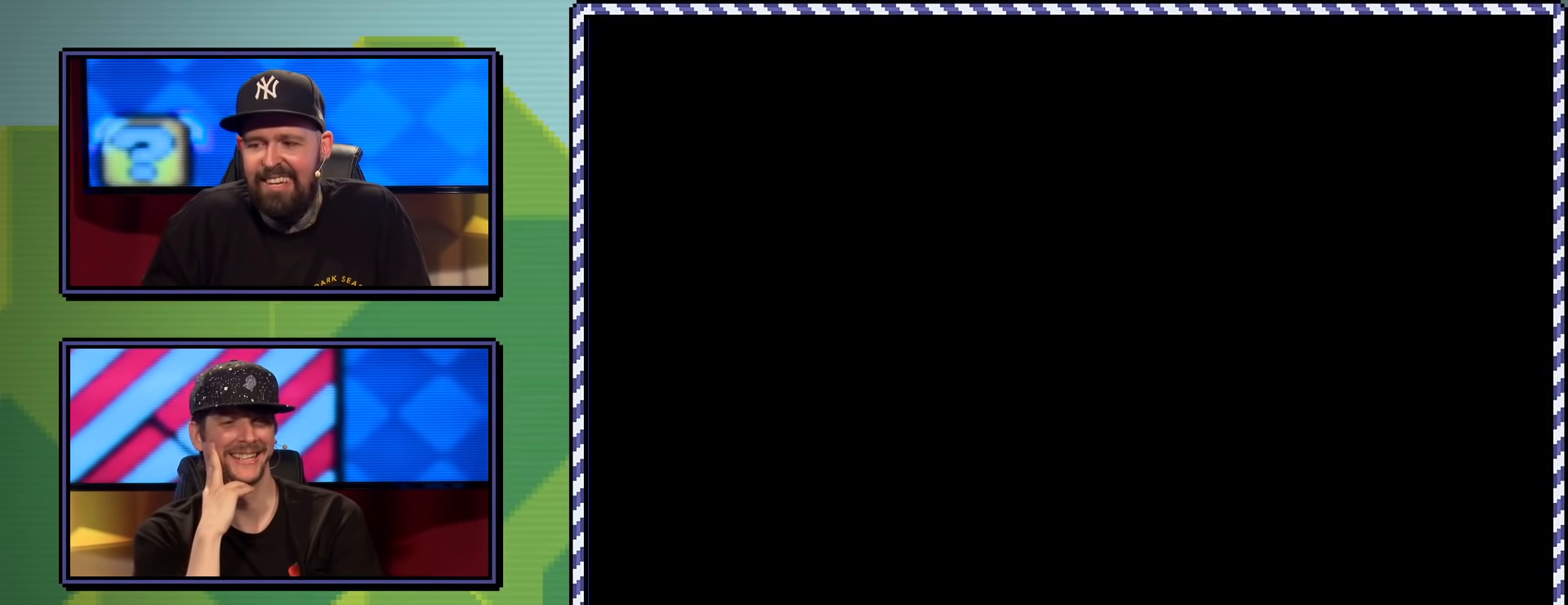
{"buttons": [], "events": [[100, "A", "up"]]}
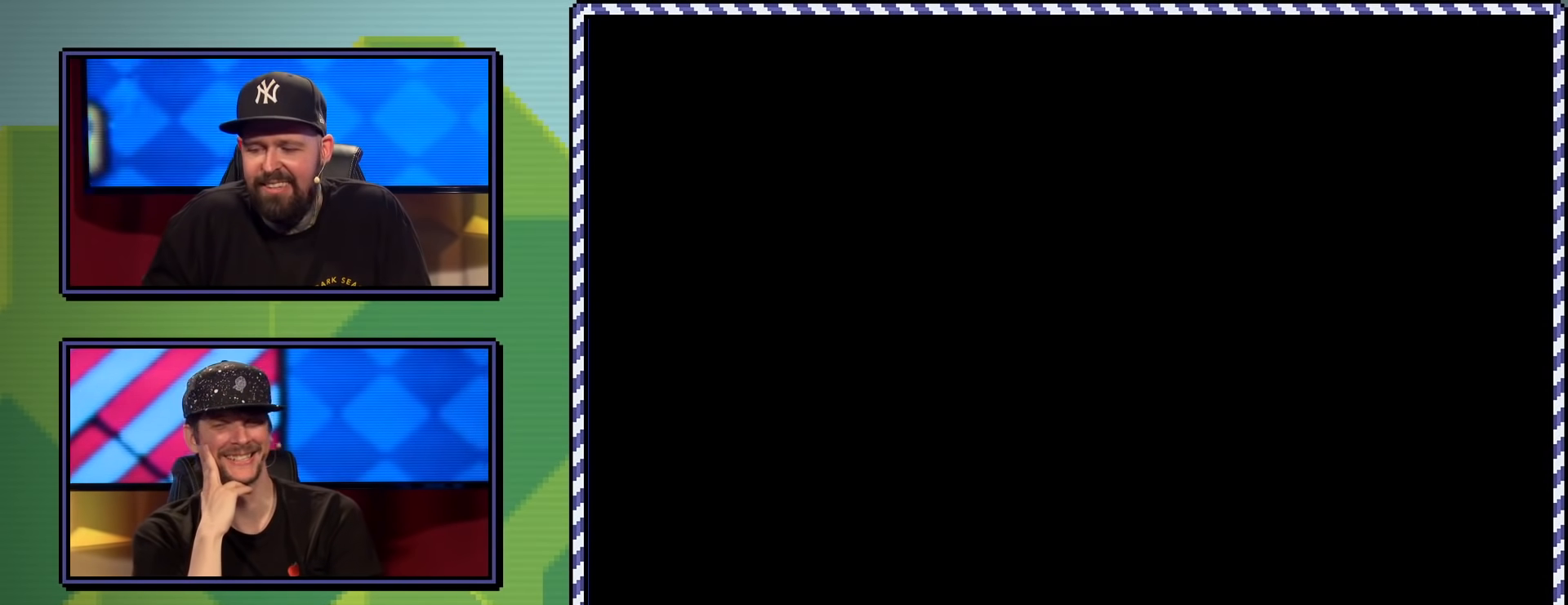
{"buttons": ["X", "DPAD_RIGHT"], "events": [[401, "X", "down"], [501, "DPAD_RIGHT", "down"]]}
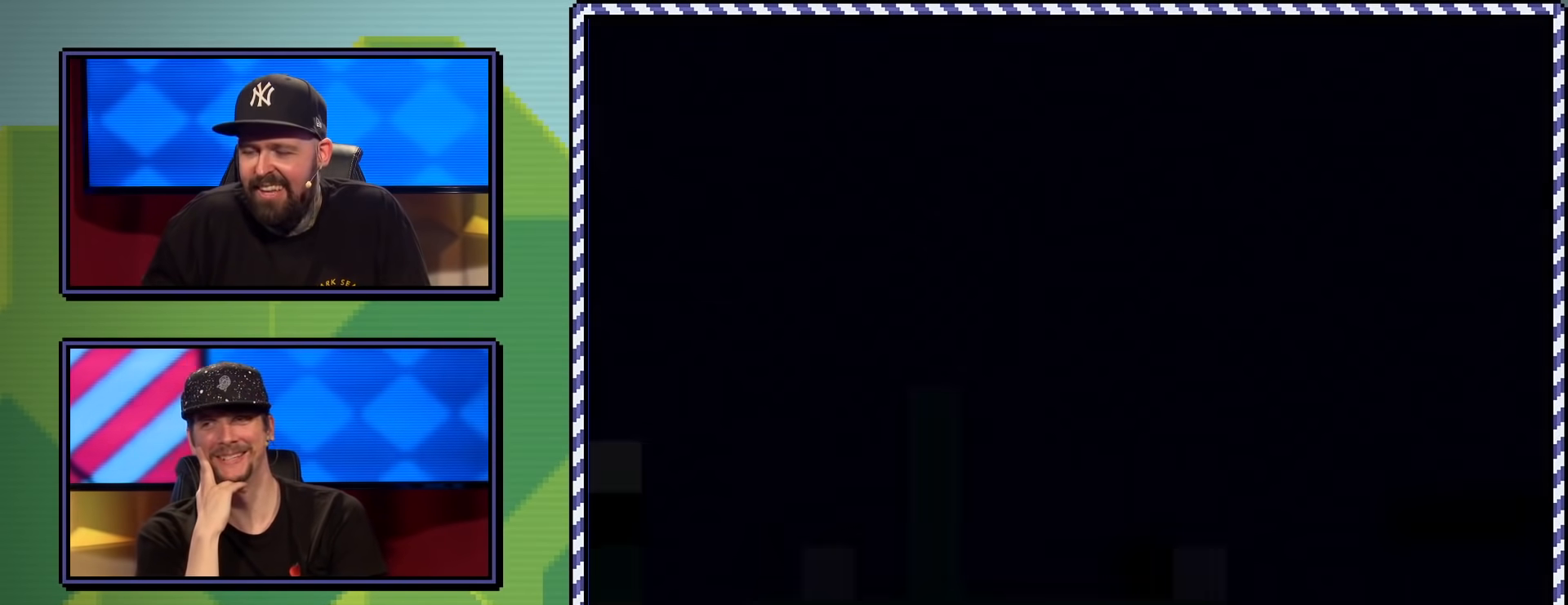
{"buttons": ["X", "DPAD_RIGHT"], "events": []}
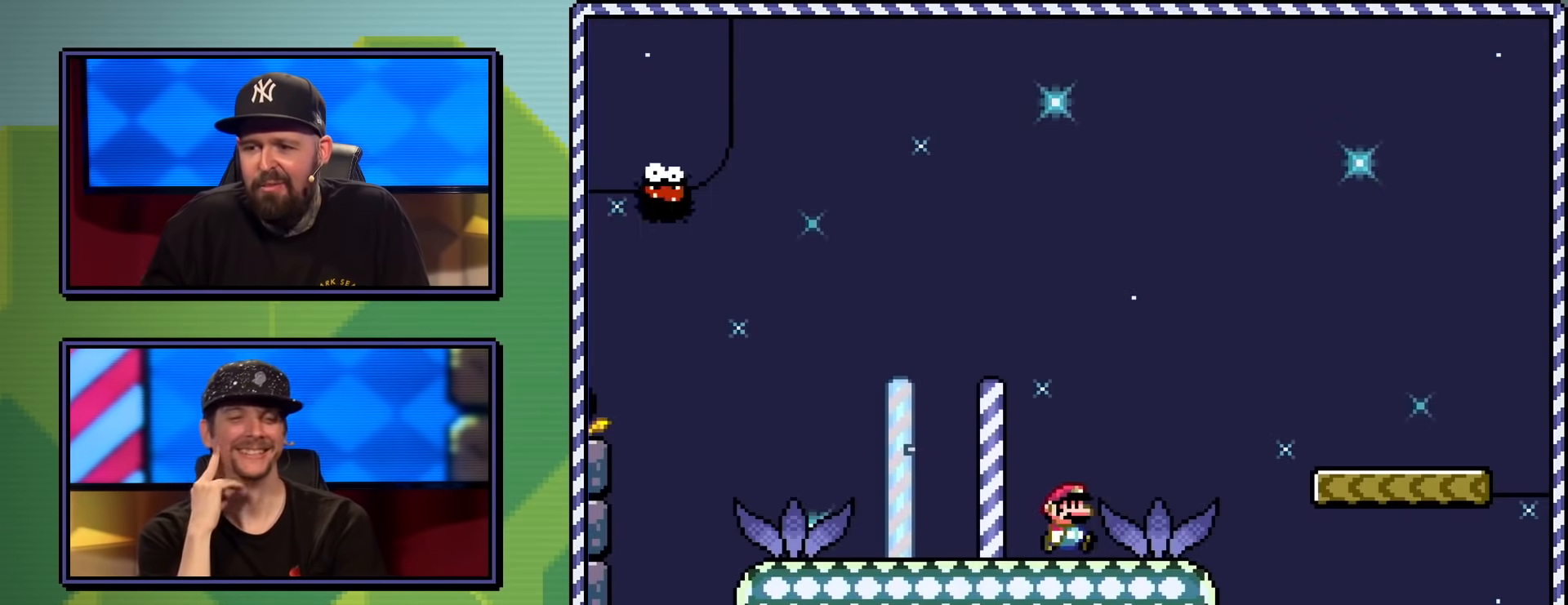
{"buttons": ["X", "DPAD_RIGHT"], "events": [[217, "A", "down"], [317, "A", "up"], [334, "DPAD_RIGHT", "up"], [501, "DPAD_RIGHT", "down"]]}
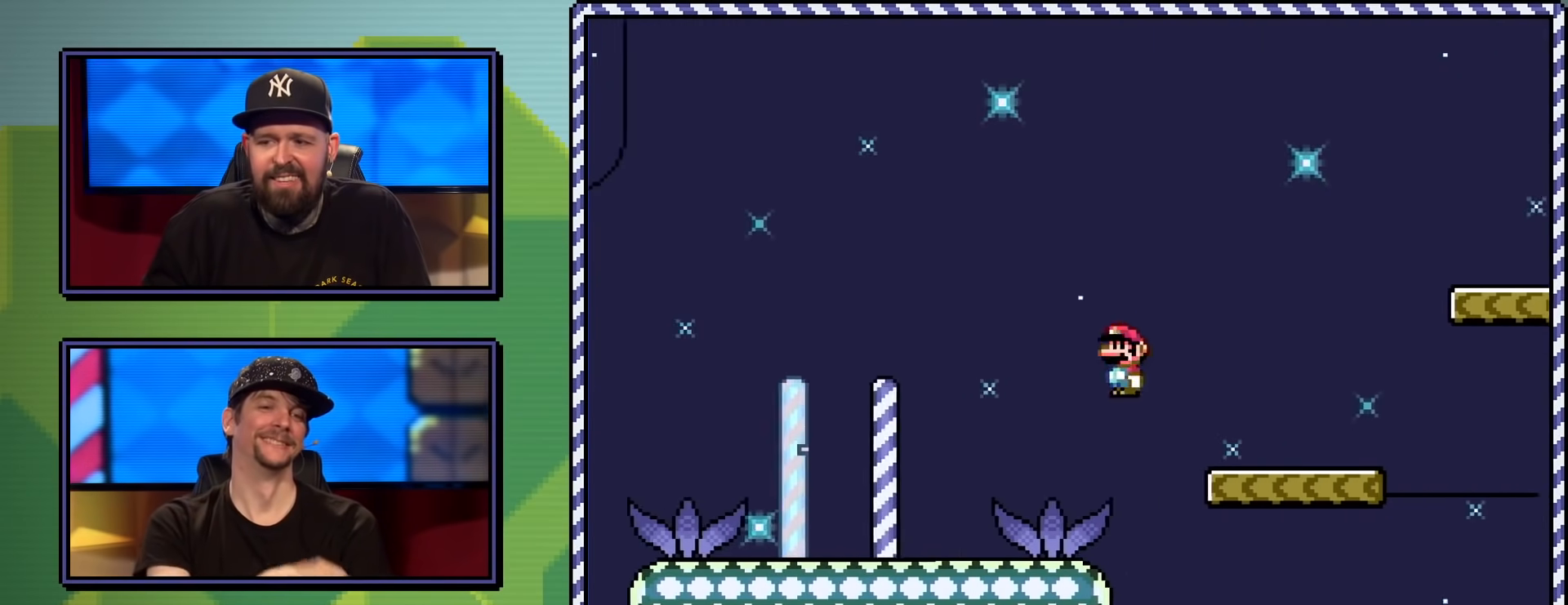
{"buttons": ["X", "DPAD_LEFT"], "events": [[233, "A", "down"], [250, "DPAD_UP", "down"], [384, "A", "up"], [384, "DPAD_UP", "up"], [467, "DPAD_UP", "down"], [484, "DPAD_LEFT", "down"], [484, "DPAD_RIGHT", "up"], [484, "DPAD_UP", "up"]]}
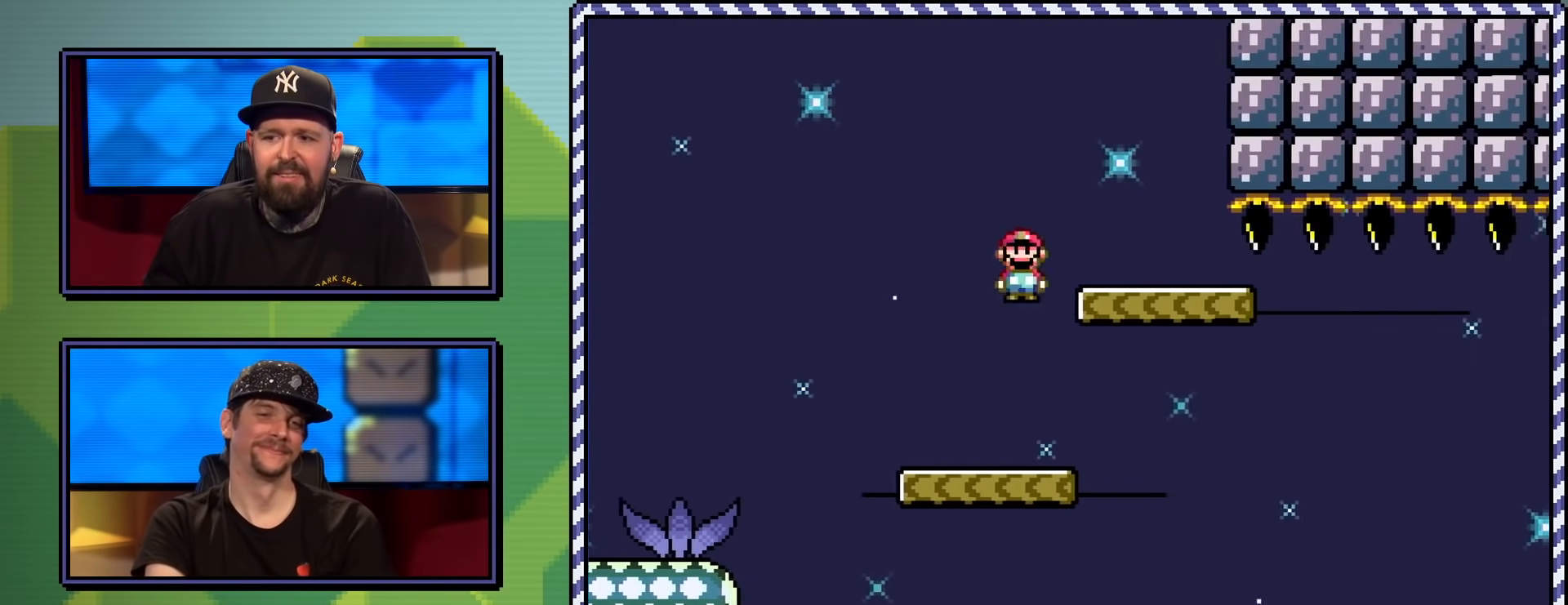
{"buttons": ["X"], "events": [[267, "DPAD_LEFT", "up"], [284, "DPAD_RIGHT", "down"], [418, "DPAD_RIGHT", "up"]]}
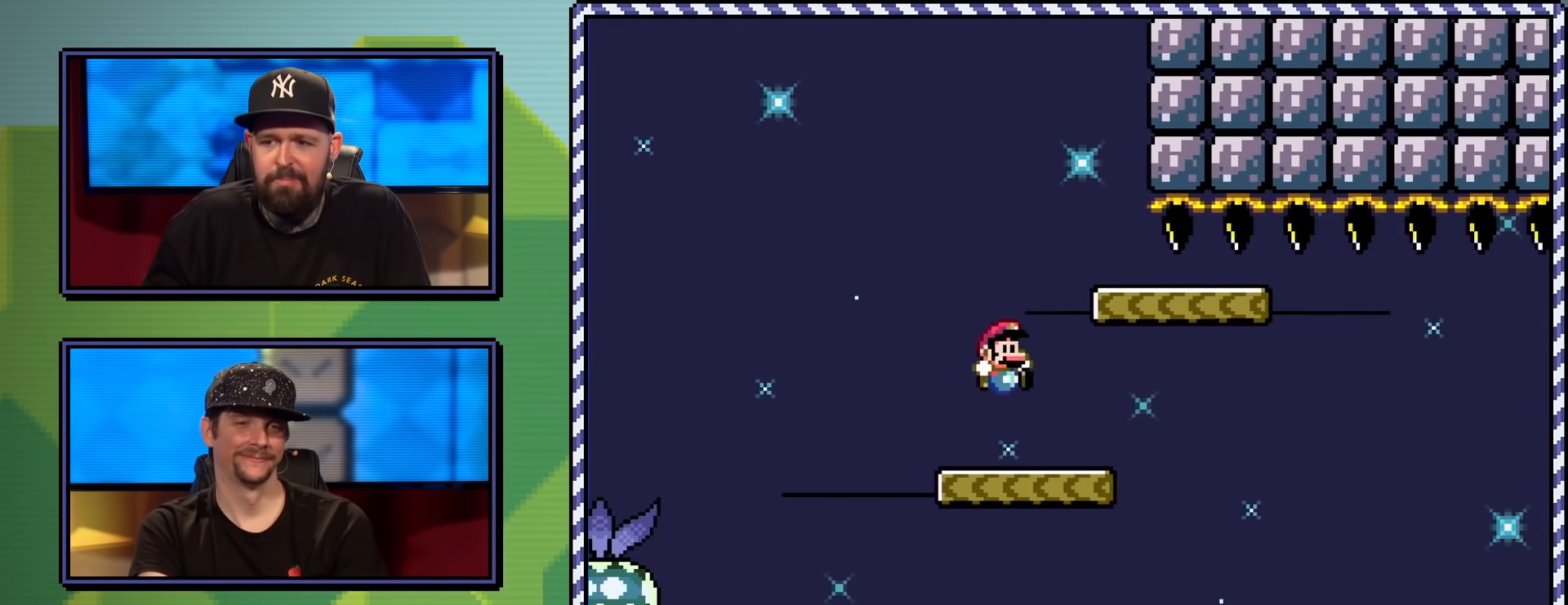
{"buttons": ["X", "DPAD_RIGHT"], "events": [[233, "DPAD_RIGHT", "down"]]}
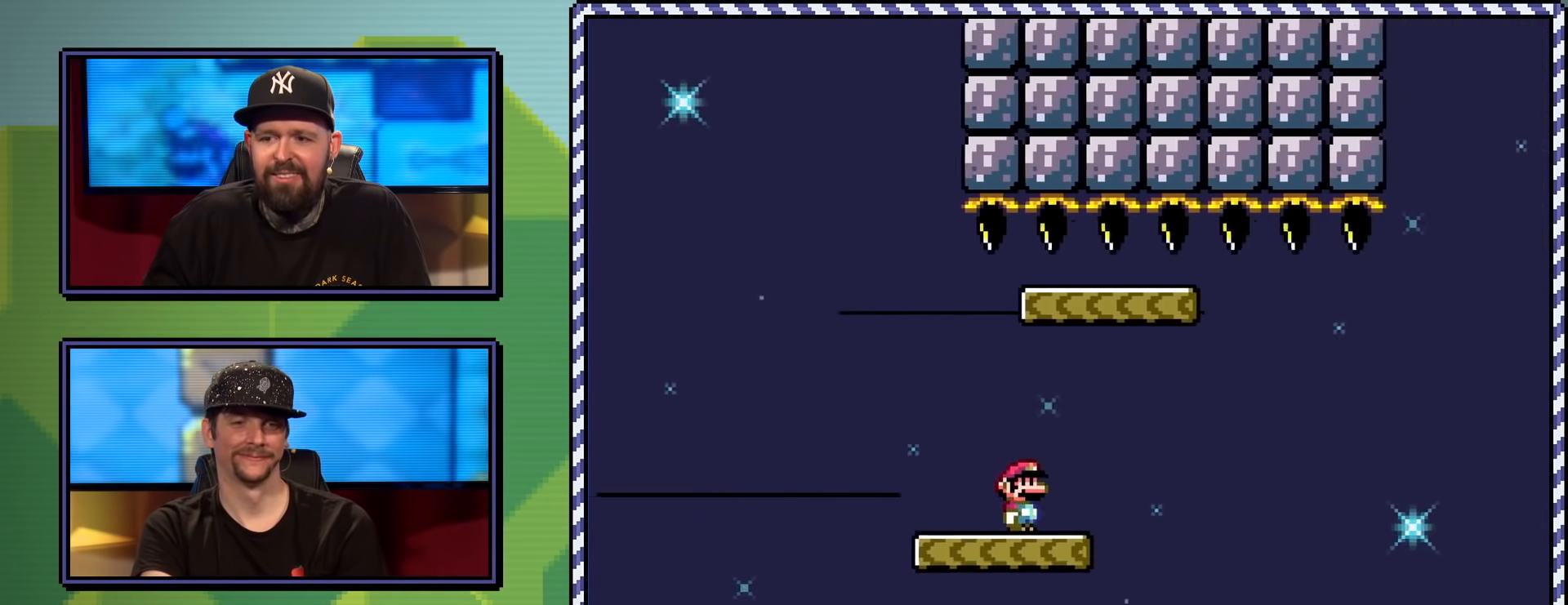
{"buttons": ["A", "X"], "events": [[117, "A", "down"], [134, "DPAD_UP", "down"], [234, "DPAD_RIGHT", "up"], [251, "DPAD_LEFT", "down"], [351, "DPAD_LEFT", "up"], [351, "DPAD_UP", "up"], [384, "DPAD_RIGHT", "down"], [484, "DPAD_RIGHT", "up"]]}
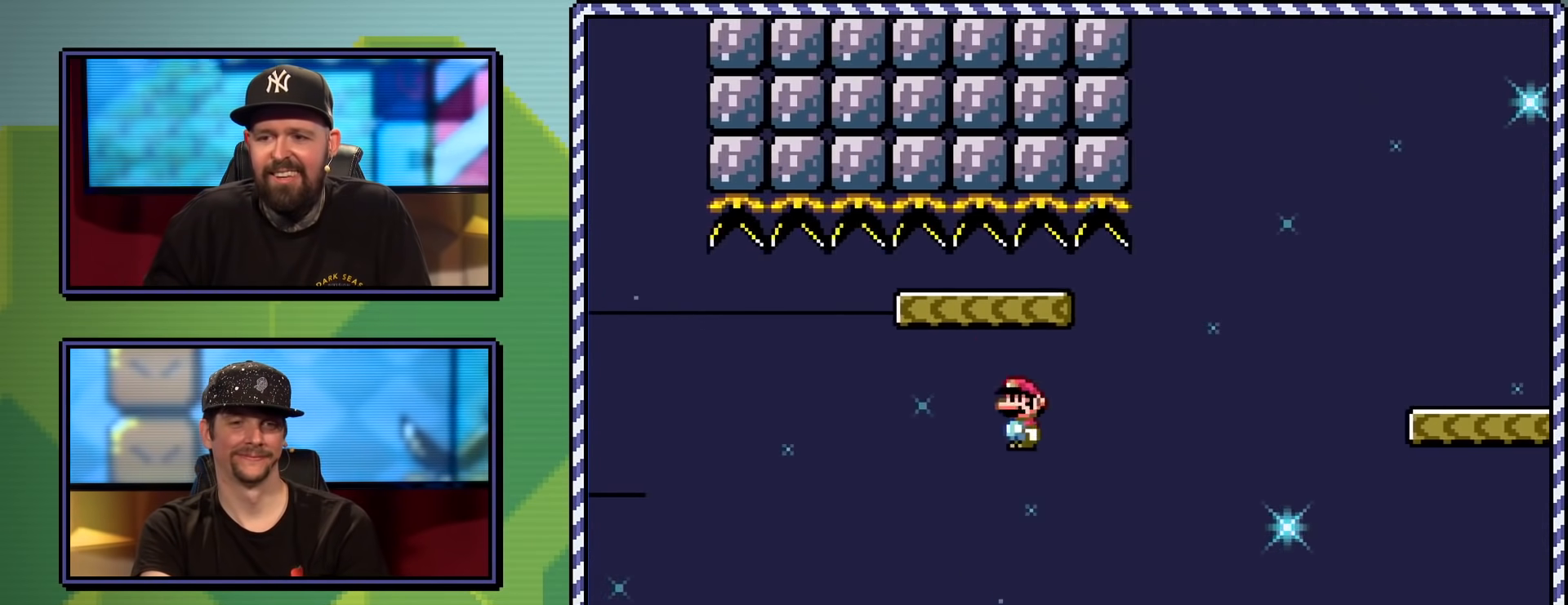
{"buttons": ["Y", "DPAD_RIGHT"], "events": [[100, "DPAD_RIGHT", "down"], [250, "Y", "down"], [267, "A", "up"], [284, "X", "up"], [350, "B", "down"], [484, "B", "up"]]}
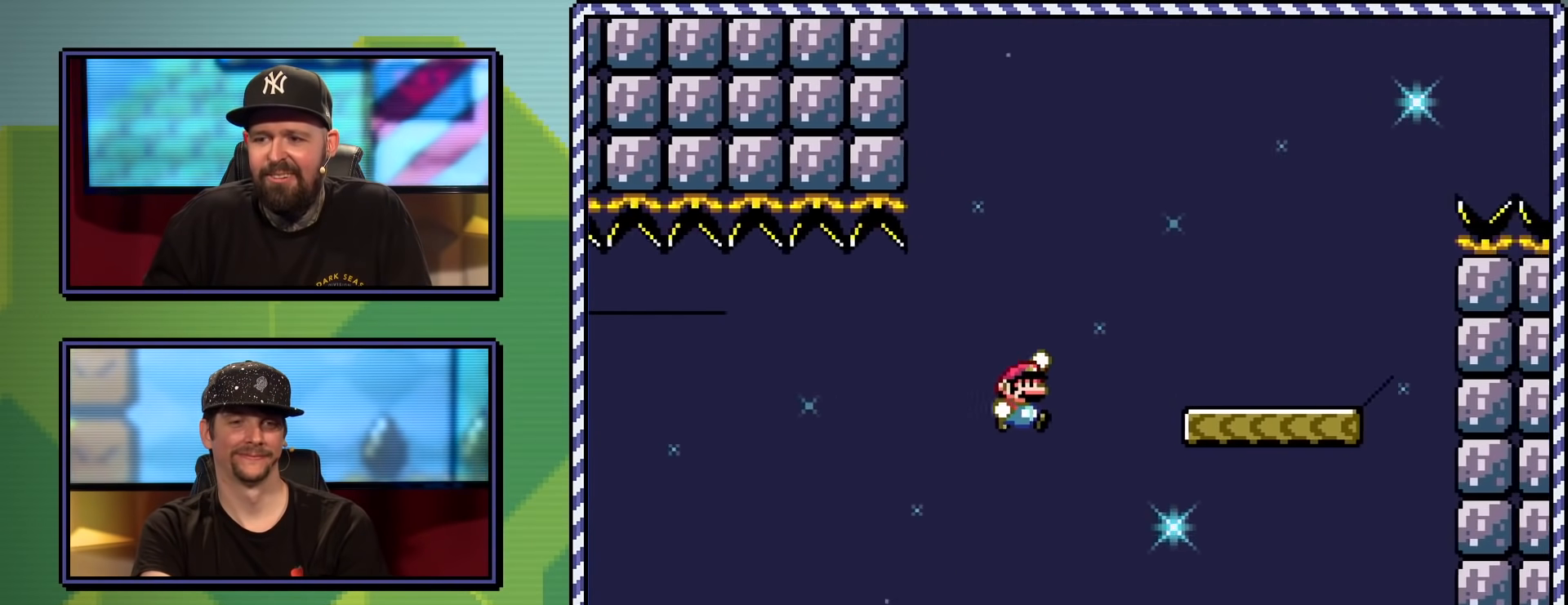
{"buttons": ["Y", "DPAD_UP", "DPAD_LEFT"], "events": [[50, "DPAD_RIGHT", "up"], [151, "DPAD_RIGHT", "down"], [284, "DPAD_UP", "down"], [317, "DPAD_RIGHT", "up"], [334, "DPAD_LEFT", "down"], [451, "DPAD_UP", "up"], [484, "DPAD_UP", "down"]]}
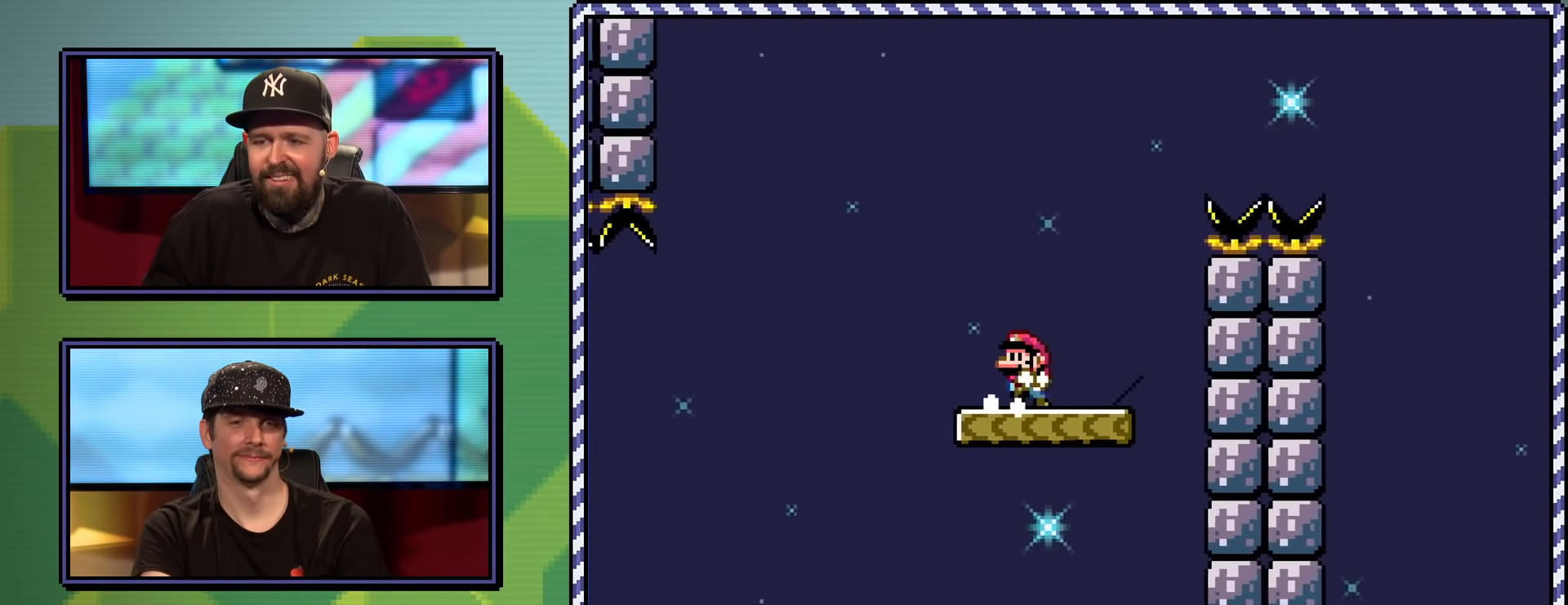
{"buttons": ["B", "Y", "DPAD_RIGHT"], "events": [[17, "DPAD_LEFT", "up"], [17, "DPAD_UP", "up"], [83, "DPAD_RIGHT", "down"], [267, "B", "down"], [350, "DPAD_RIGHT", "up"], [434, "DPAD_RIGHT", "down"]]}
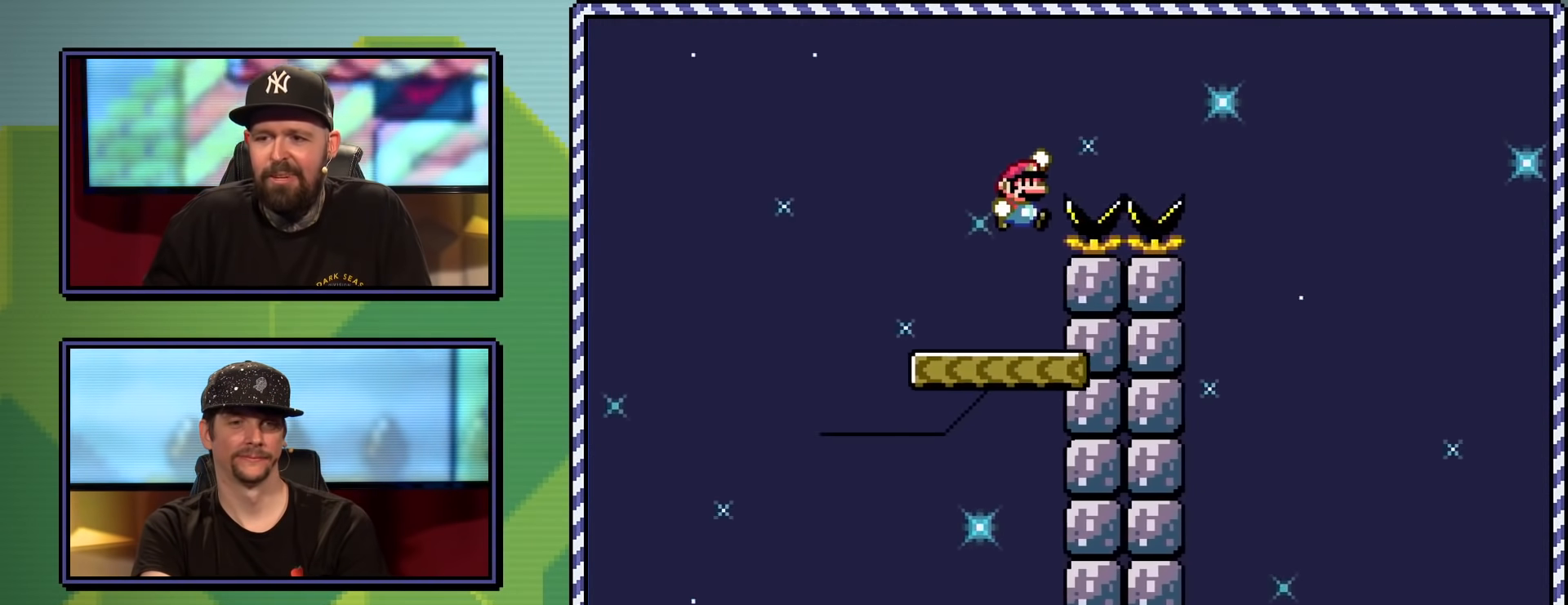
{"buttons": ["Y"], "events": [[201, "DPAD_UP", "down"], [251, "B", "up"], [251, "DPAD_RIGHT", "up"], [284, "DPAD_LEFT", "down"], [284, "DPAD_UP", "up"], [468, "DPAD_LEFT", "up"]]}
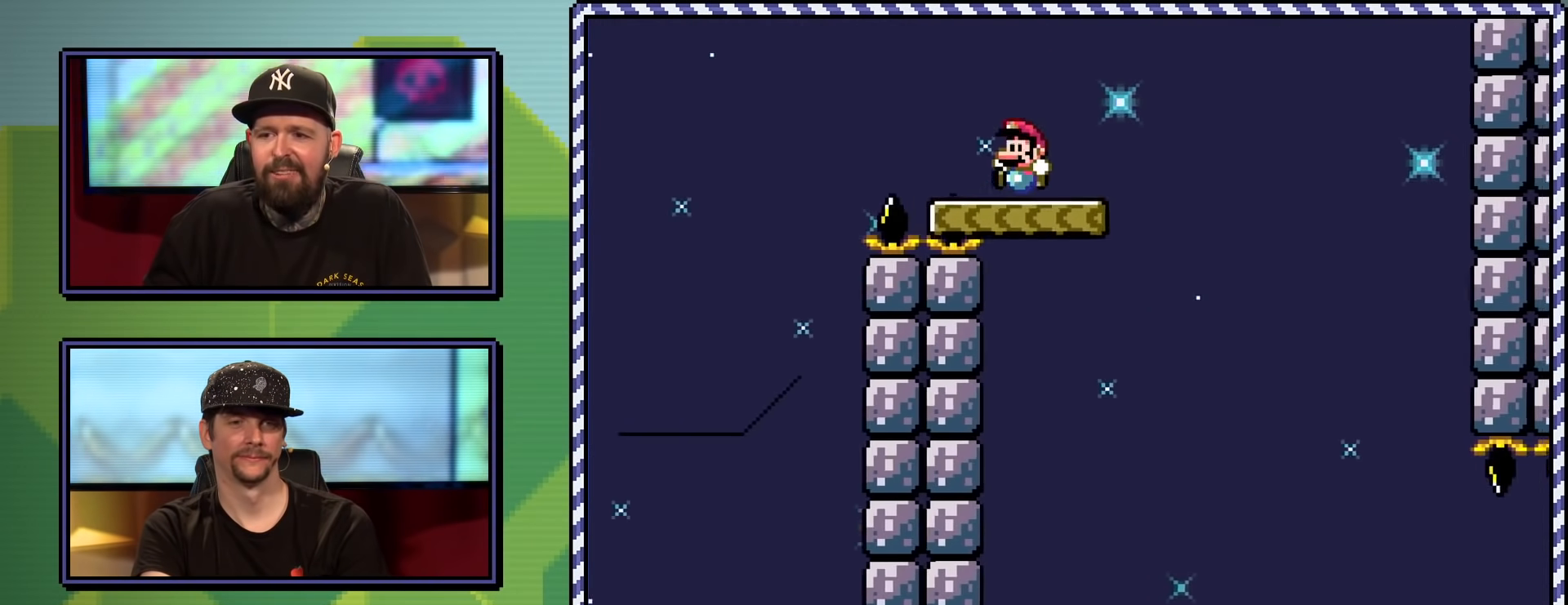
{"buttons": ["X", "DPAD_RIGHT"], "events": [[200, "Y", "up"], [217, "X", "down"], [267, "DPAD_RIGHT", "down"]]}
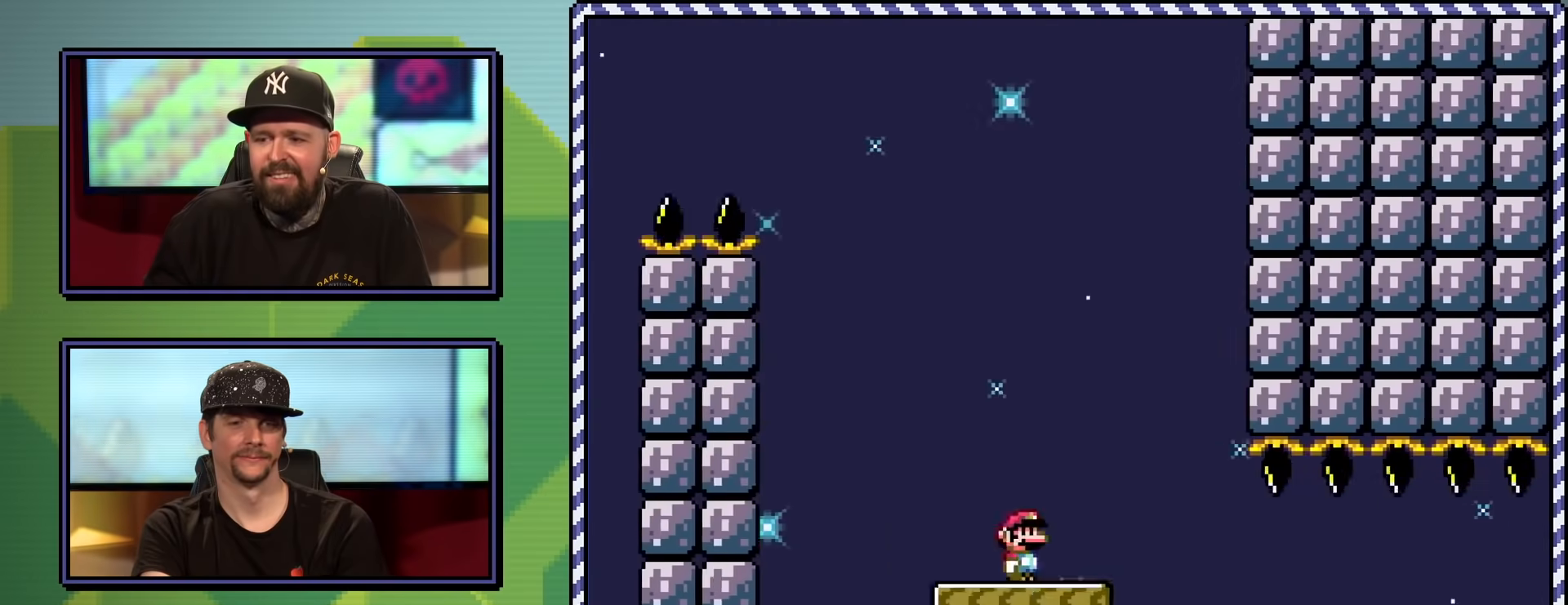
{"buttons": ["A", "X", "DPAD_RIGHT"], "events": [[167, "A", "down"], [333, "A", "up"], [383, "A", "down"]]}
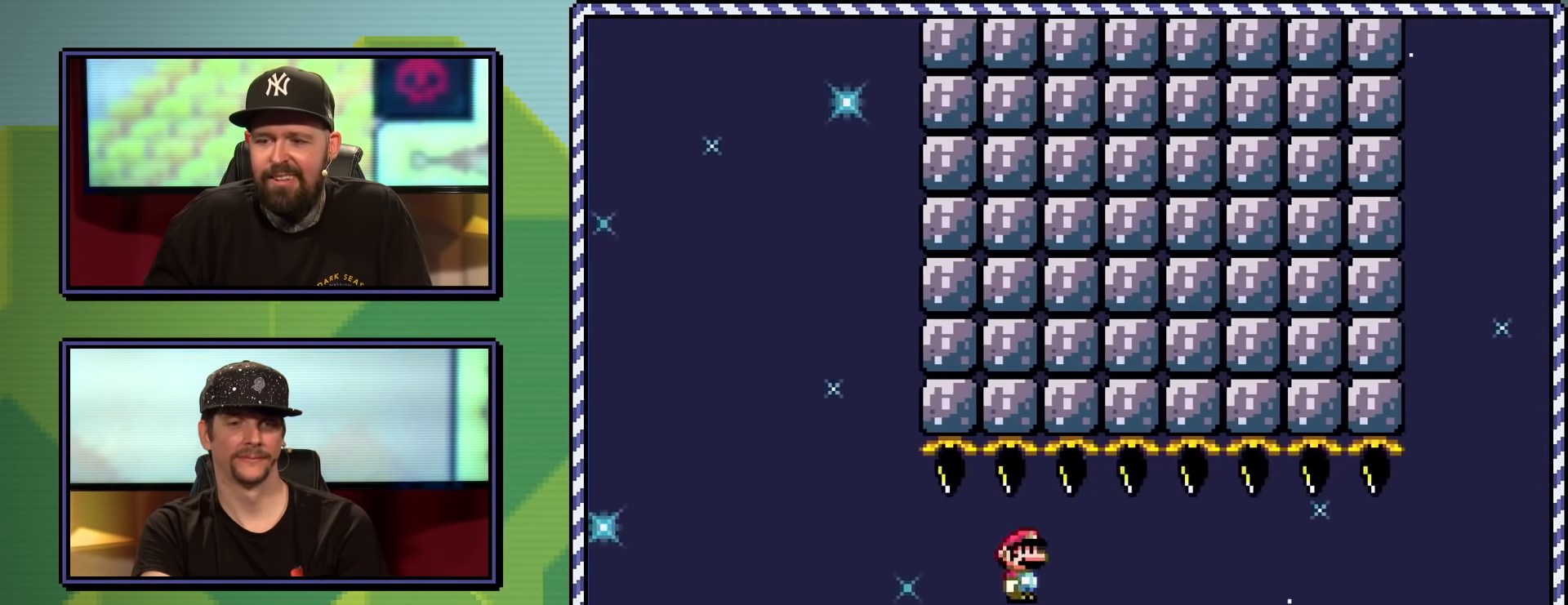
{"buttons": ["A", "X", "DPAD_RIGHT"], "events": [[100, "A", "up"], [501, "A", "down"]]}
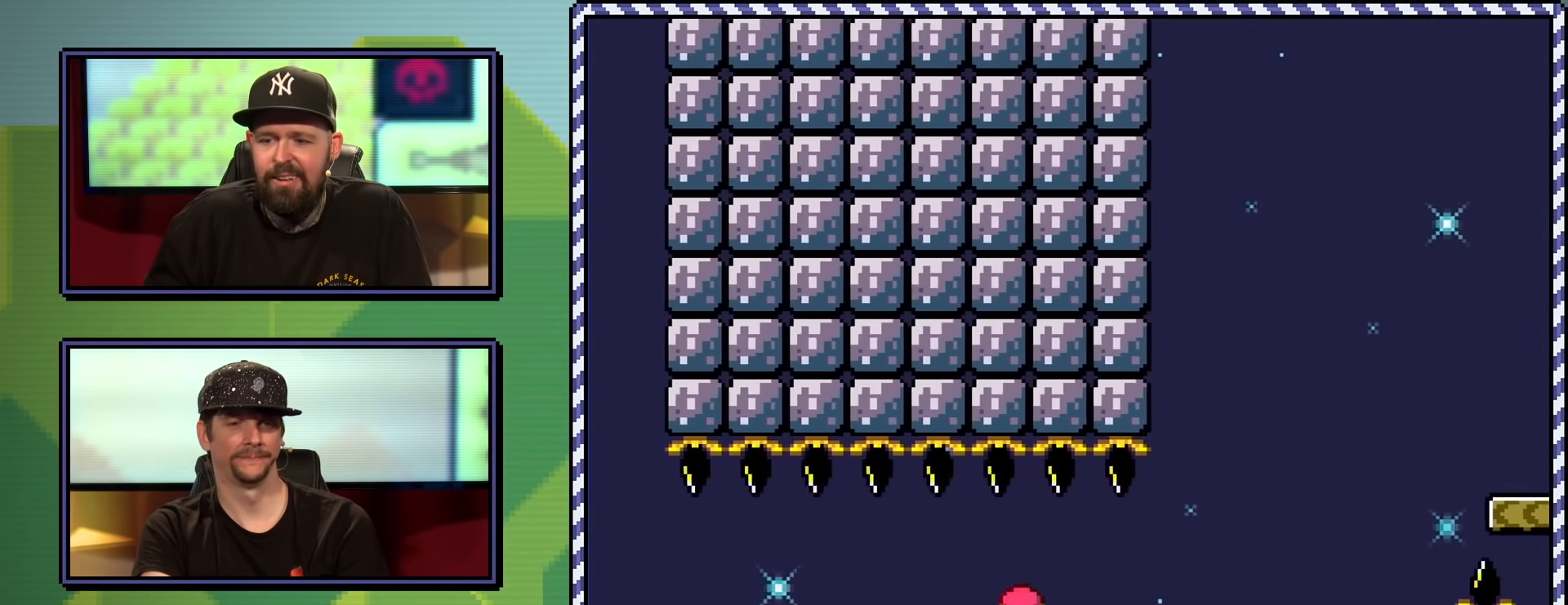
{"buttons": ["A", "X", "DPAD_RIGHT"], "events": []}
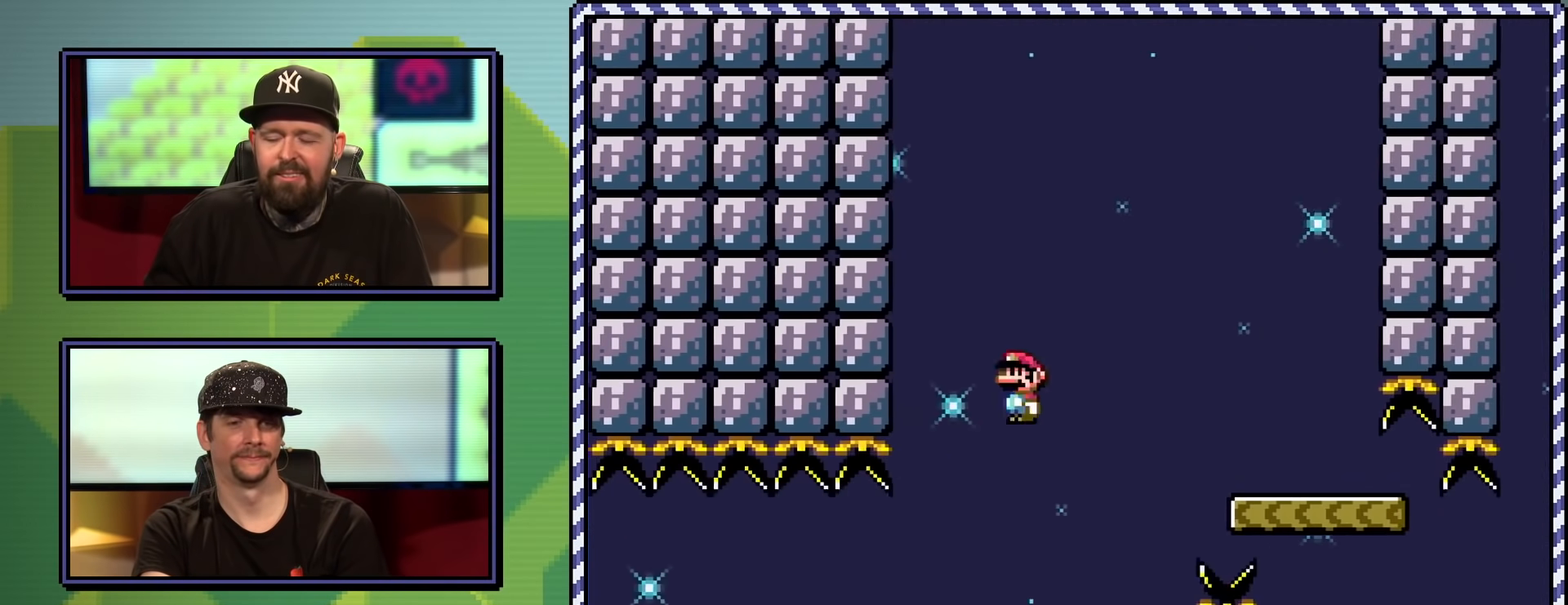
{"buttons": ["Y", "DPAD_RIGHT"], "events": [[100, "DPAD_UP", "down"], [284, "DPAD_UP", "up"], [334, "A", "up"], [334, "Y", "down"], [351, "X", "up"]]}
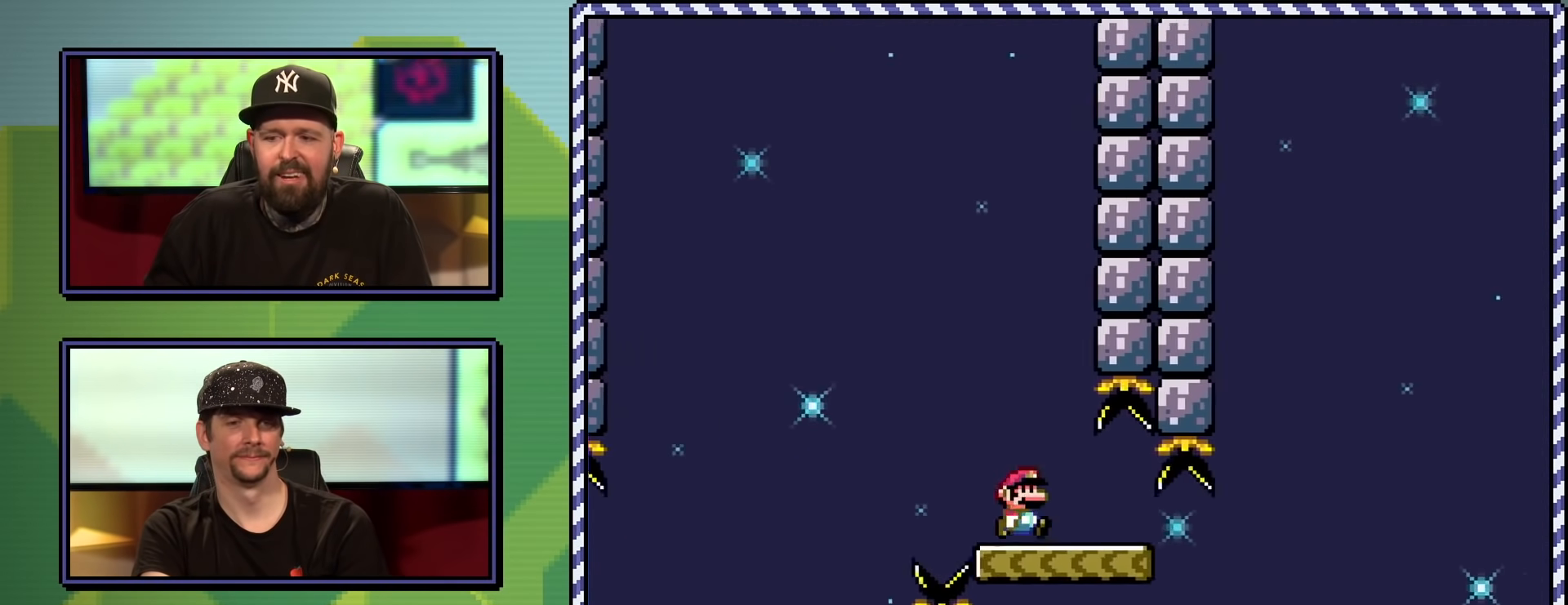
{"buttons": ["B", "Y", "DPAD_UP", "DPAD_RIGHT"], "events": [[133, "B", "down"], [500, "DPAD_UP", "down"]]}
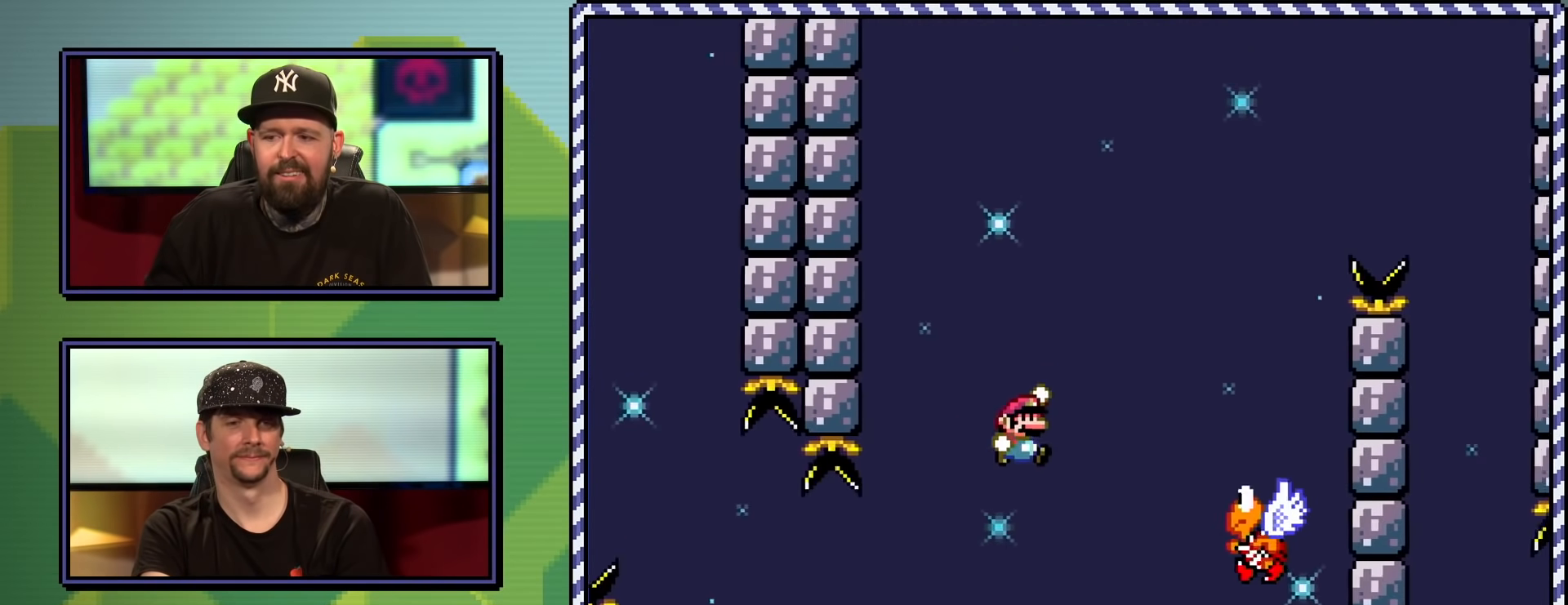
{"buttons": ["B", "Y", "DPAD_UP", "DPAD_RIGHT"], "events": [[301, "DPAD_RIGHT", "up"], [334, "DPAD_LEFT", "down"], [334, "DPAD_UP", "up"], [417, "DPAD_UP", "down"], [451, "DPAD_LEFT", "up"], [467, "DPAD_RIGHT", "down"]]}